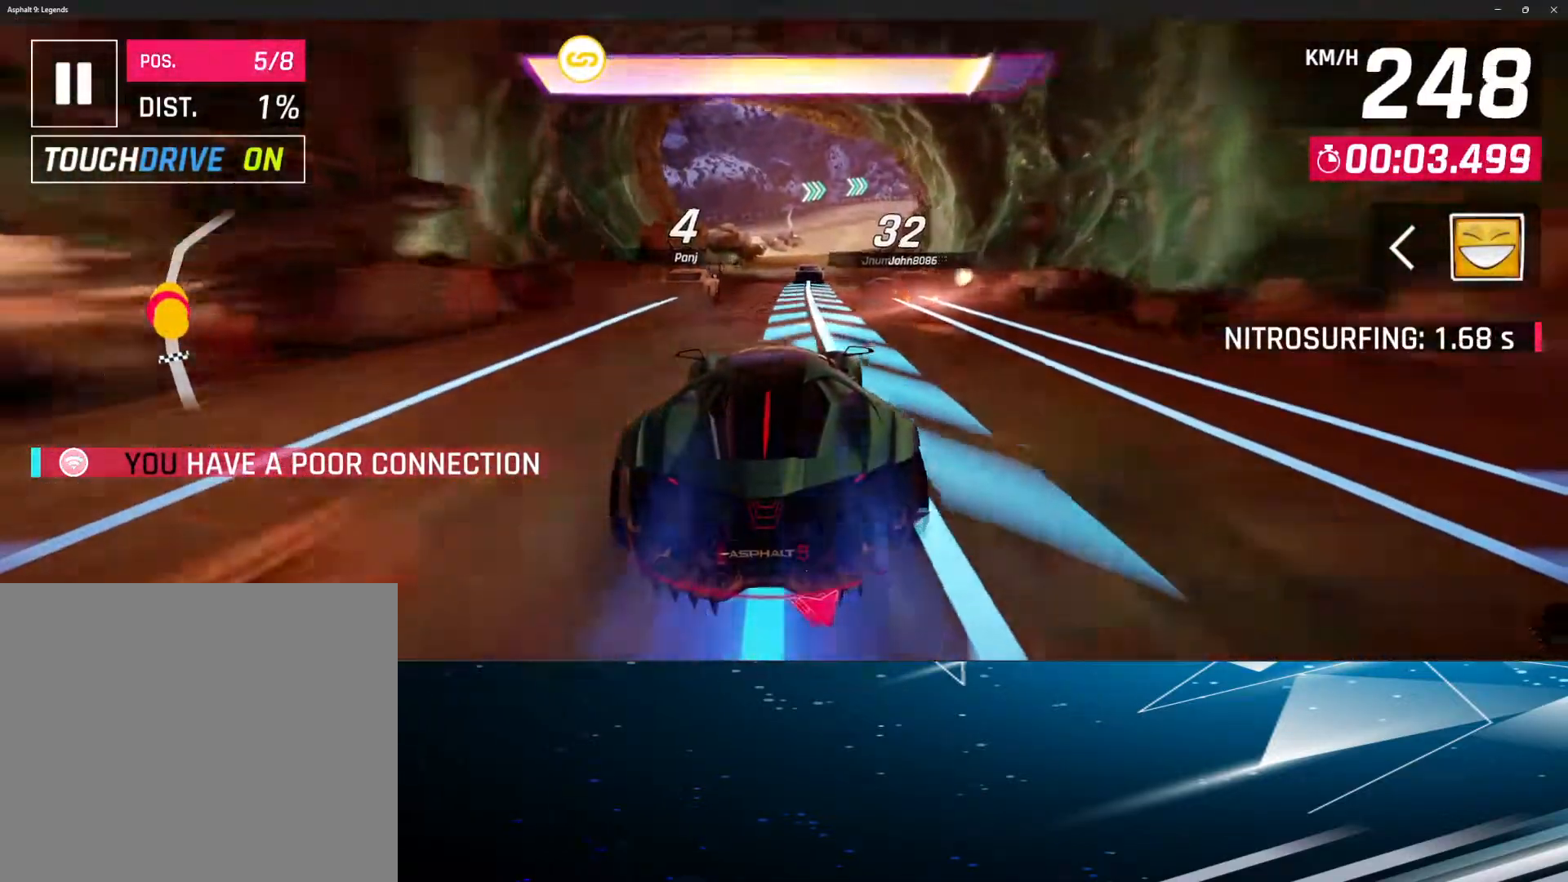
Gameplay with a controller (PlayStation layout); each line is a JSON object with the inputs held at the frame after it. "events" lists button and stick changes between this image and that frame as [ms after this image, input, new state], when the widget could be followed in between. Not read: right_stick.
{"buttons": ["R1"], "left_stick": "center", "events": [[450, "R1", "down"]]}
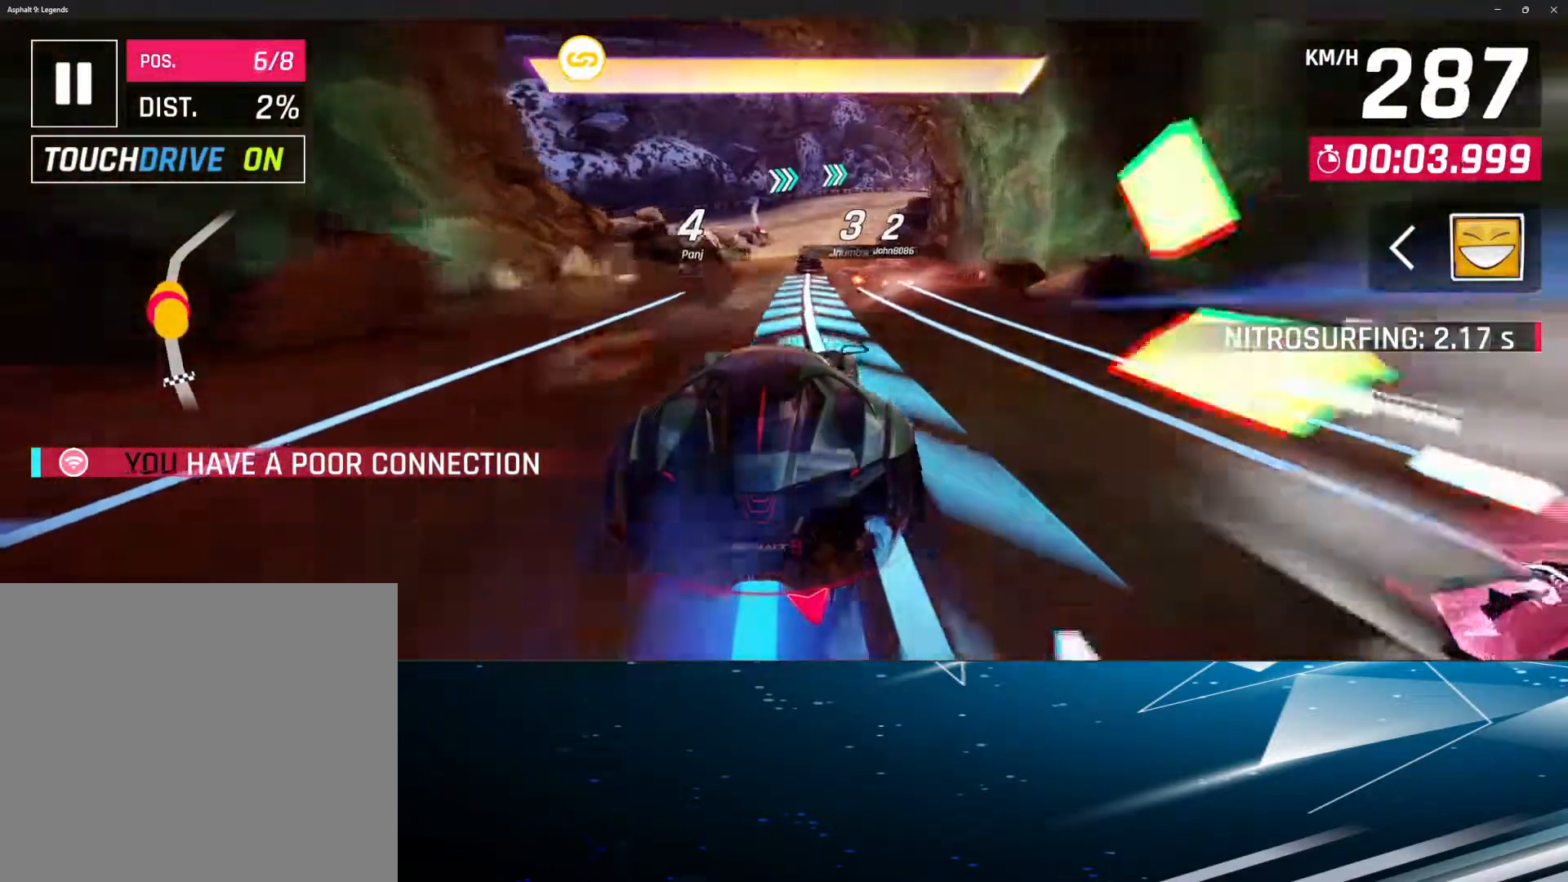
{"buttons": [], "left_stick": "center", "events": [[83, "R1", "up"], [183, "R1", "down"], [283, "R1", "up"]]}
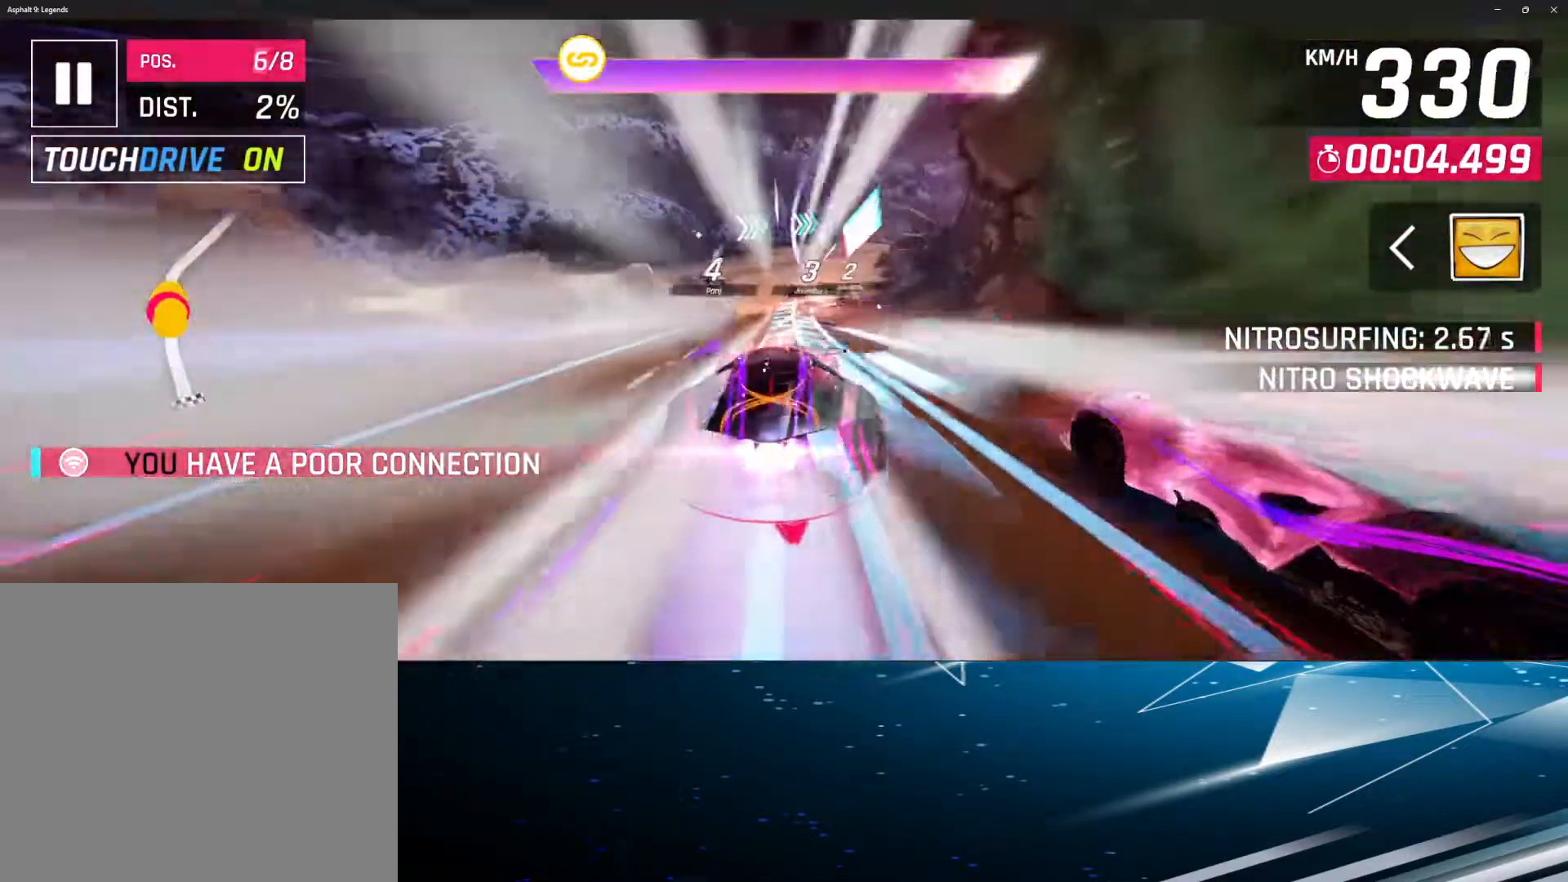
{"buttons": [], "left_stick": "center", "events": [[83, "L1", "down"], [233, "L1", "up"], [267, "R1", "down"], [400, "R1", "up"]]}
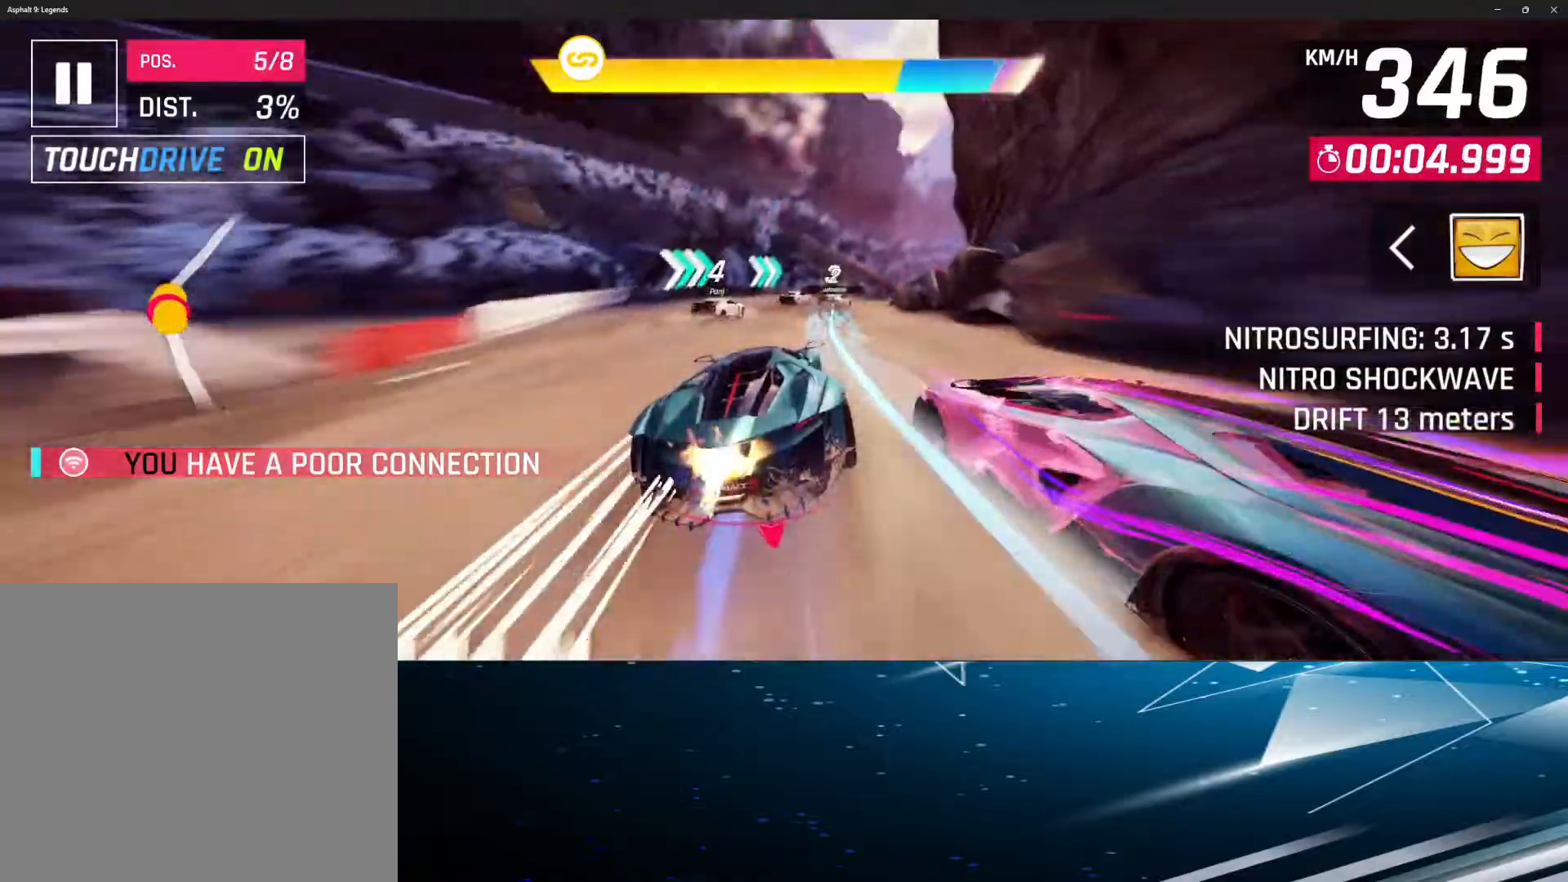
{"buttons": [], "left_stick": "center", "events": []}
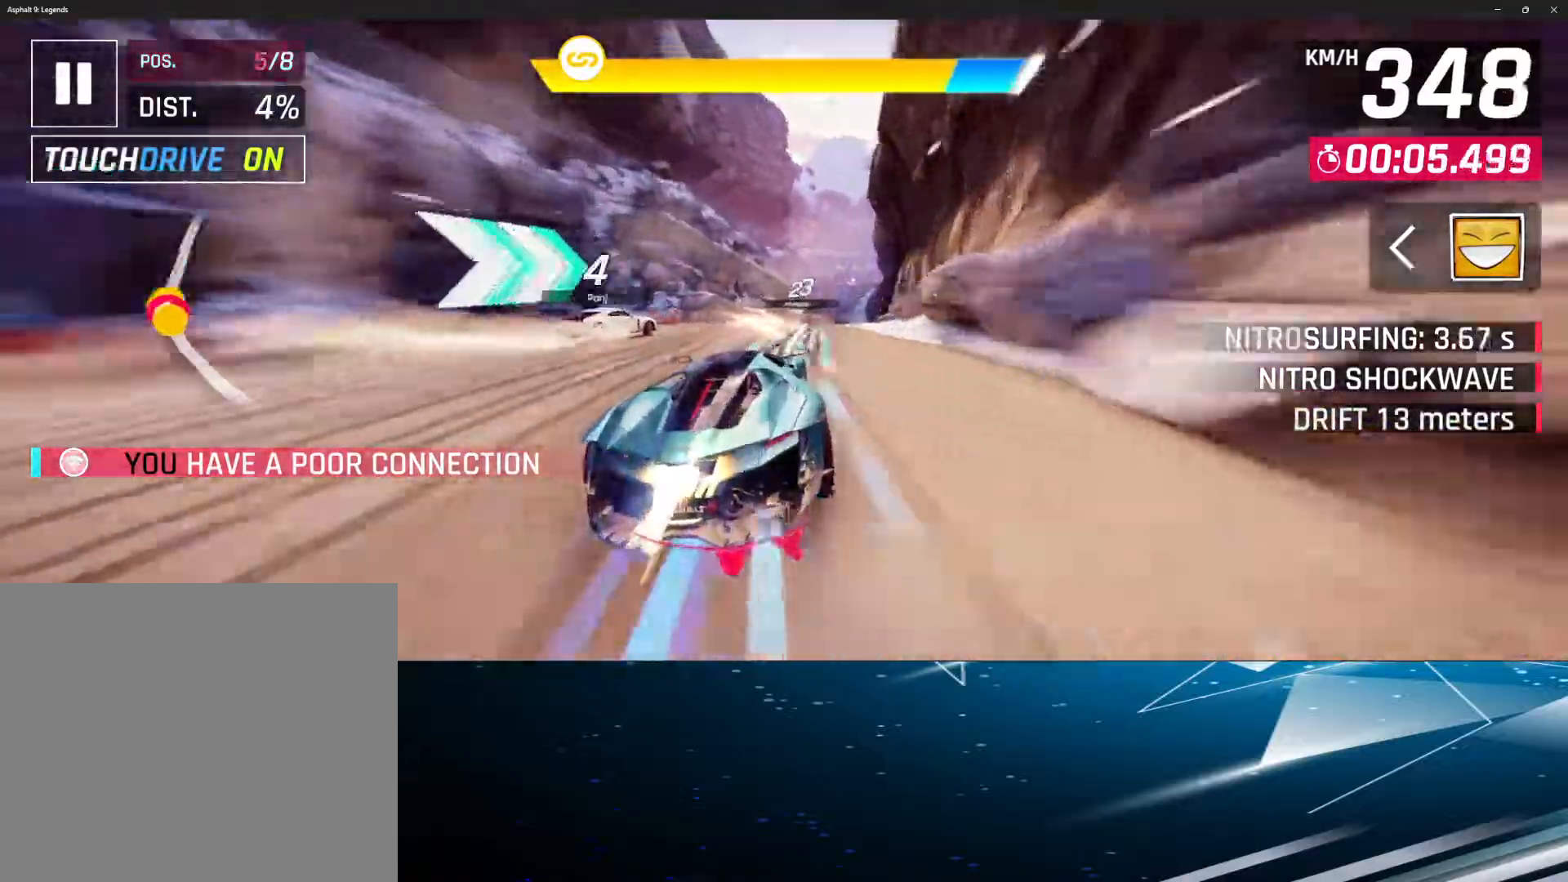
{"buttons": [], "left_stick": "center", "events": [[100, "R1", "down"], [200, "R1", "up"]]}
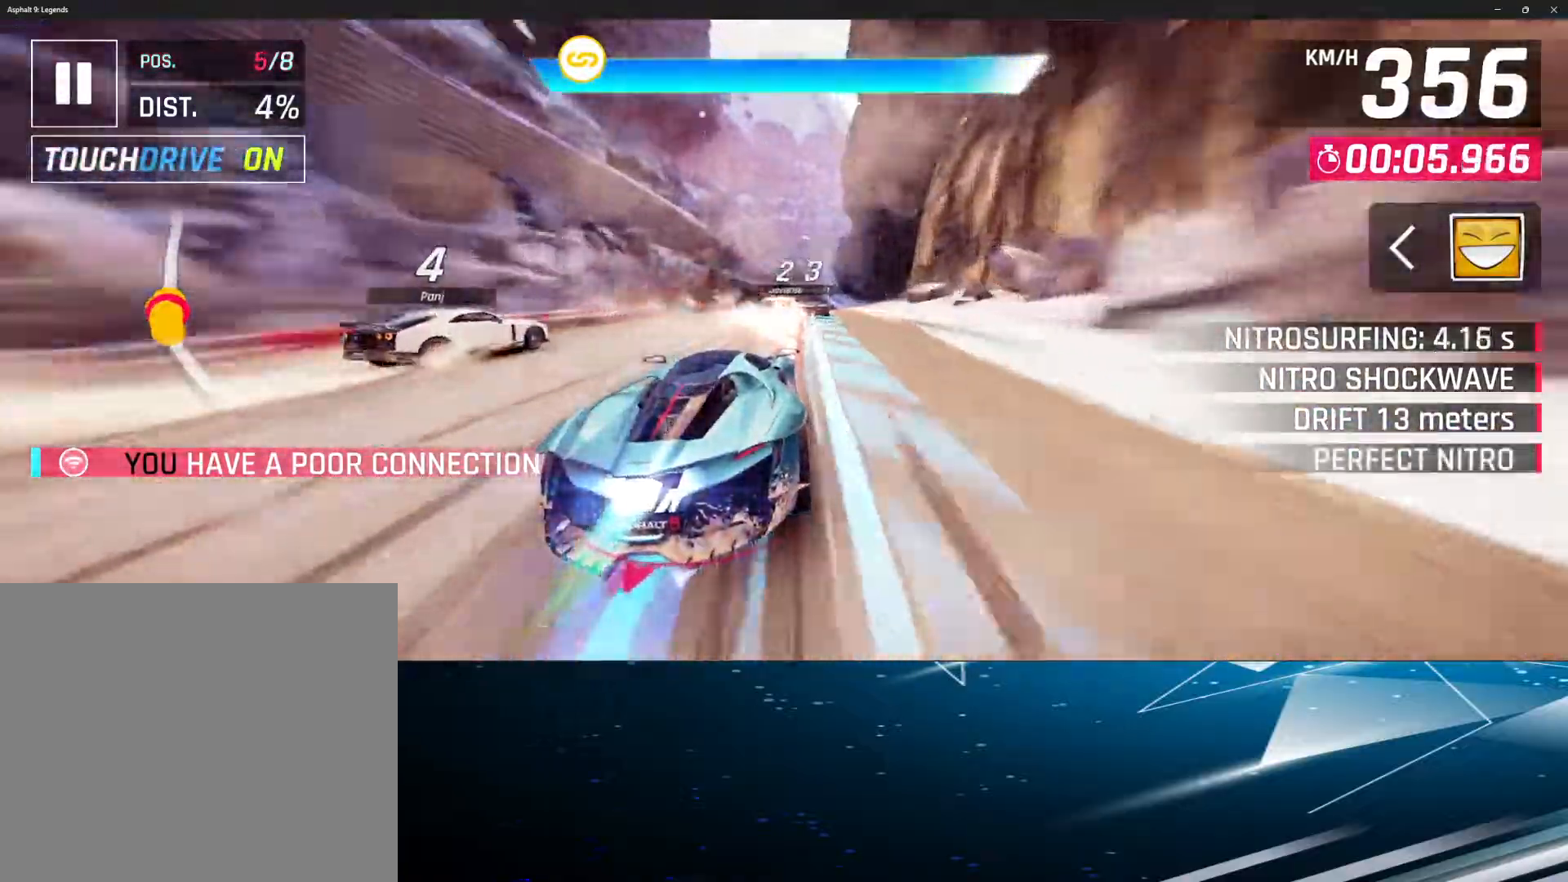
{"buttons": [], "left_stick": "center", "events": []}
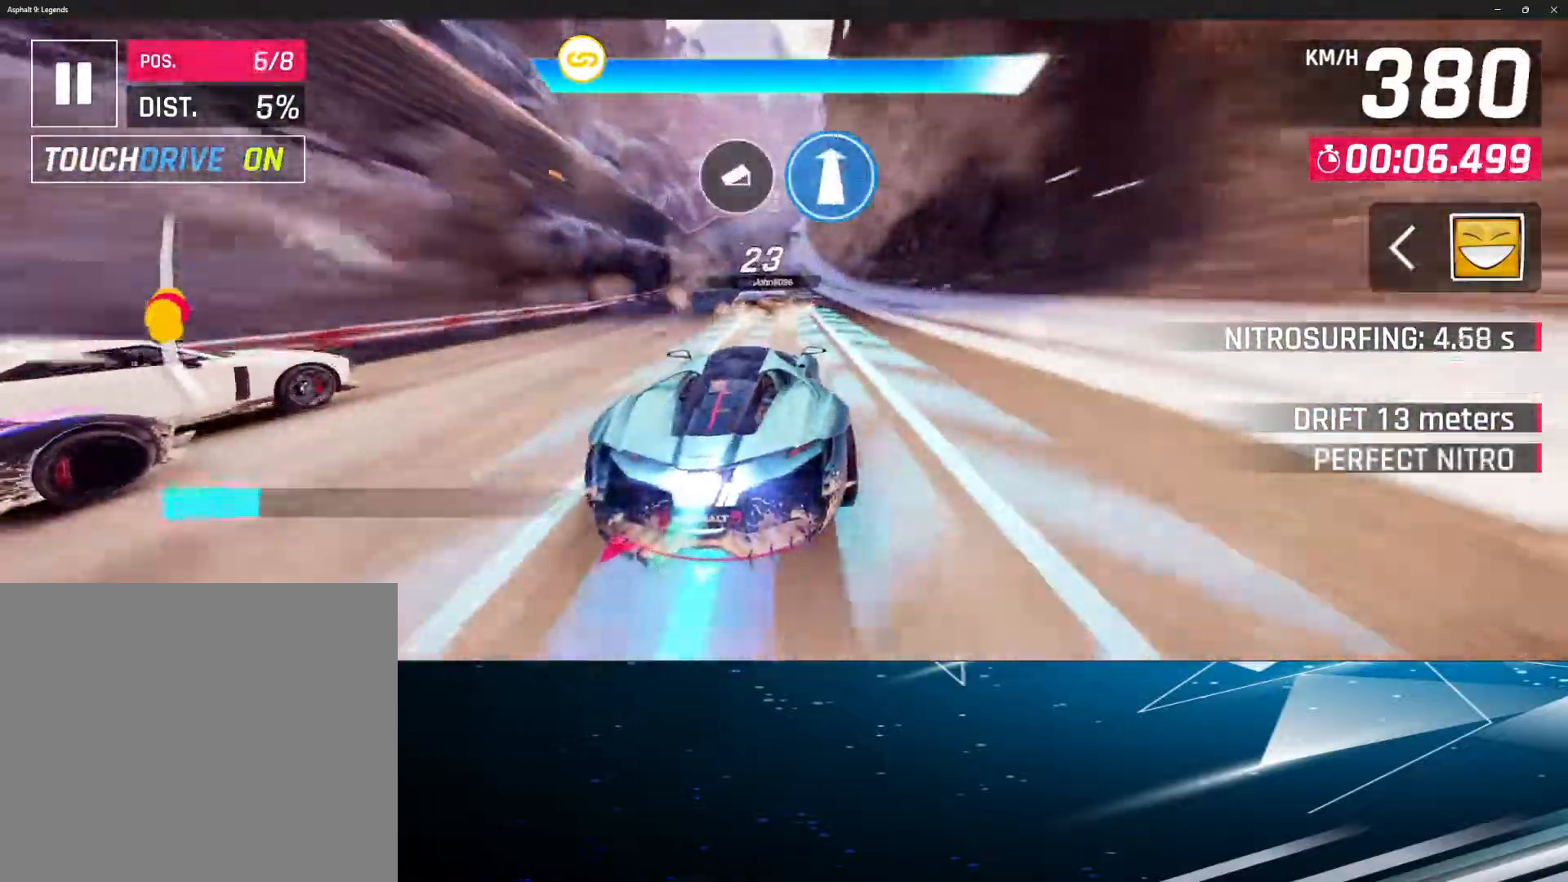
{"buttons": [], "left_stick": "center", "events": []}
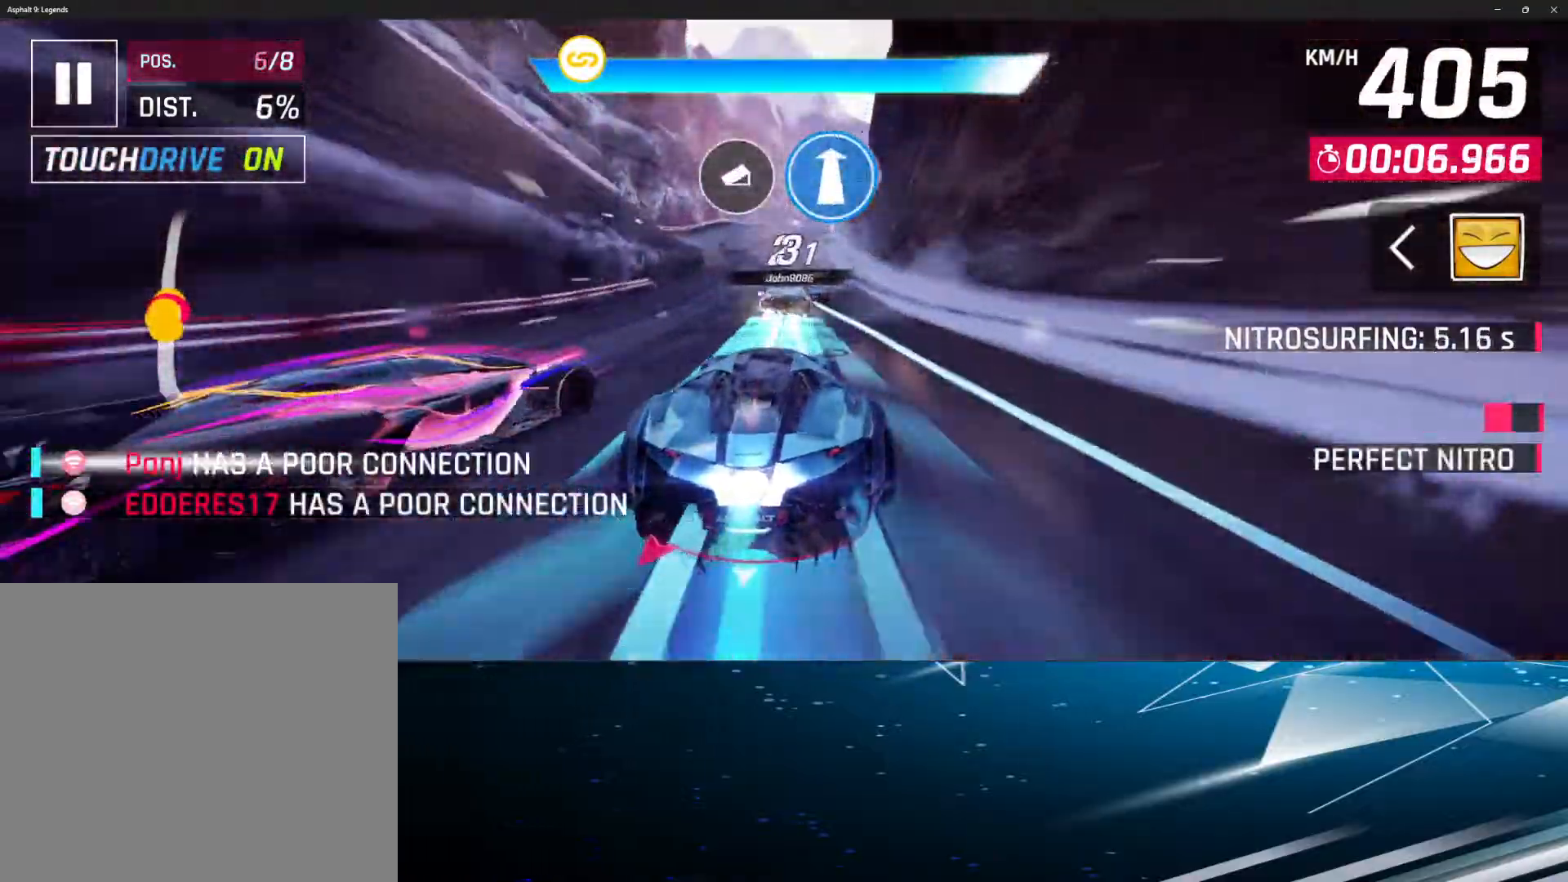
{"buttons": [], "left_stick": "center", "events": [[17, "left_stick", "left"], [183, "left_stick", "center"]]}